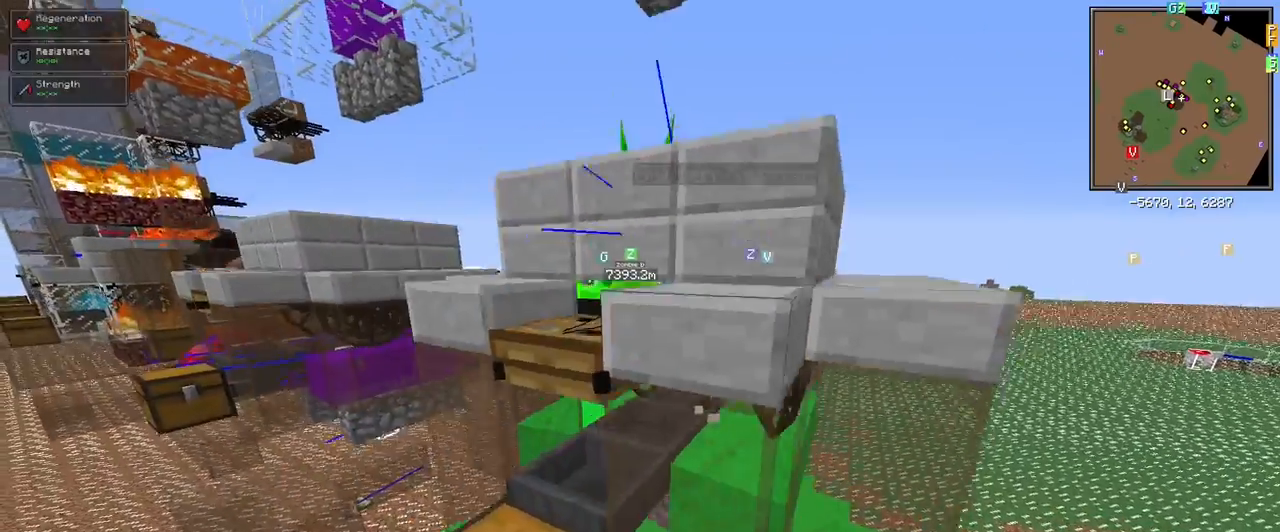
Gameplay with keyboard and mouse; each line is a JSON object with the keys and mouse buttons held at the frame after it. "events" lists presses ("down") and releases ("up") of "1", "2", "3", "4", "5", "a", "alt", "c", "ctrl", "d", "e", "f", "q", "r", "s", "shift", "space", "tab", "v", "w", "x", "z", "mouse_left" and "mouse_right" between this image and that frame as [ms after this image, input, new state], when the widget could be followed in between. "mouse_left", "mouse_right" = the "left", "right" buttons of the "mouse" list. No other keys are recorded. Fast repeated clicks can show as one long hold. Mouse movement is not recorded.
{"keys": ["w"], "mouse": [], "events": [[50, "space", "up"], [317, "w", "down"]]}
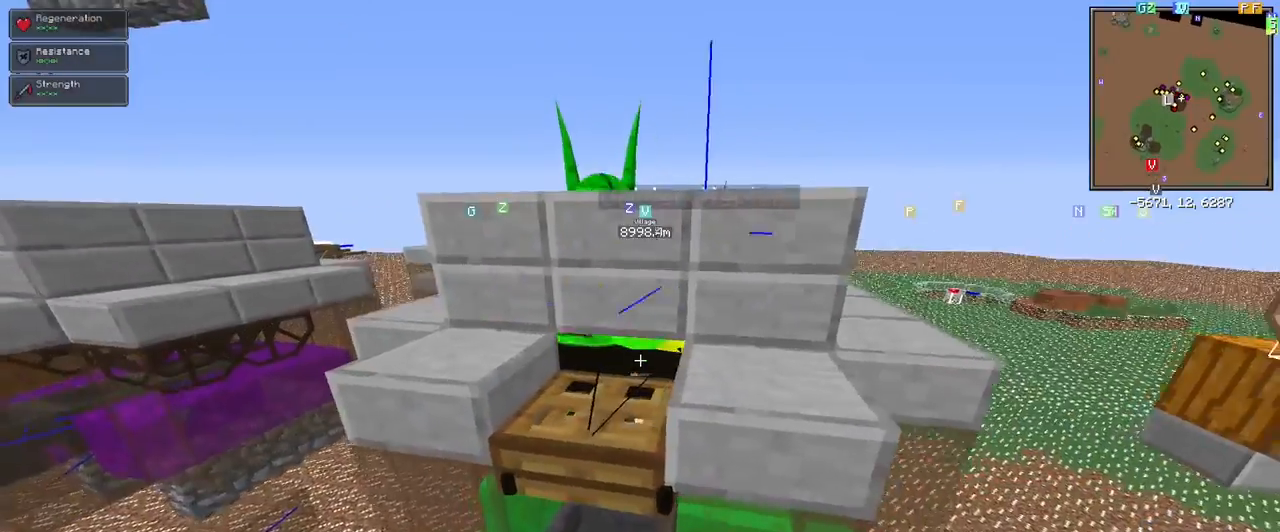
{"keys": [], "mouse": [], "events": [[150, "w", "up"], [200, "space", "down"], [300, "space", "up"], [383, "shift", "down"], [483, "shift", "up"]]}
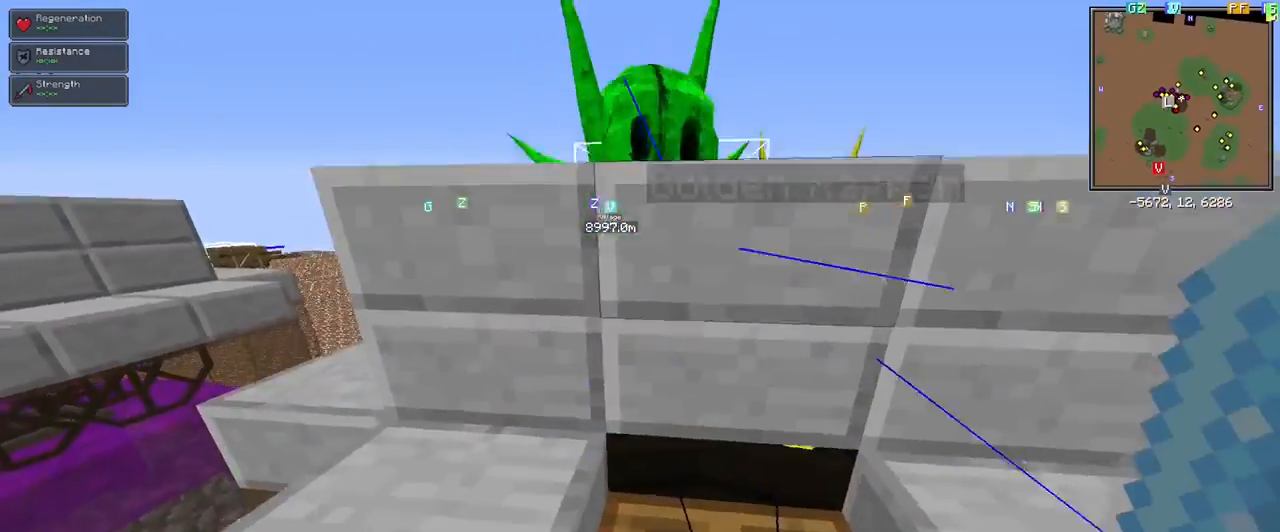
{"keys": [], "mouse": [], "events": [[267, "d", "down"], [350, "d", "up"]]}
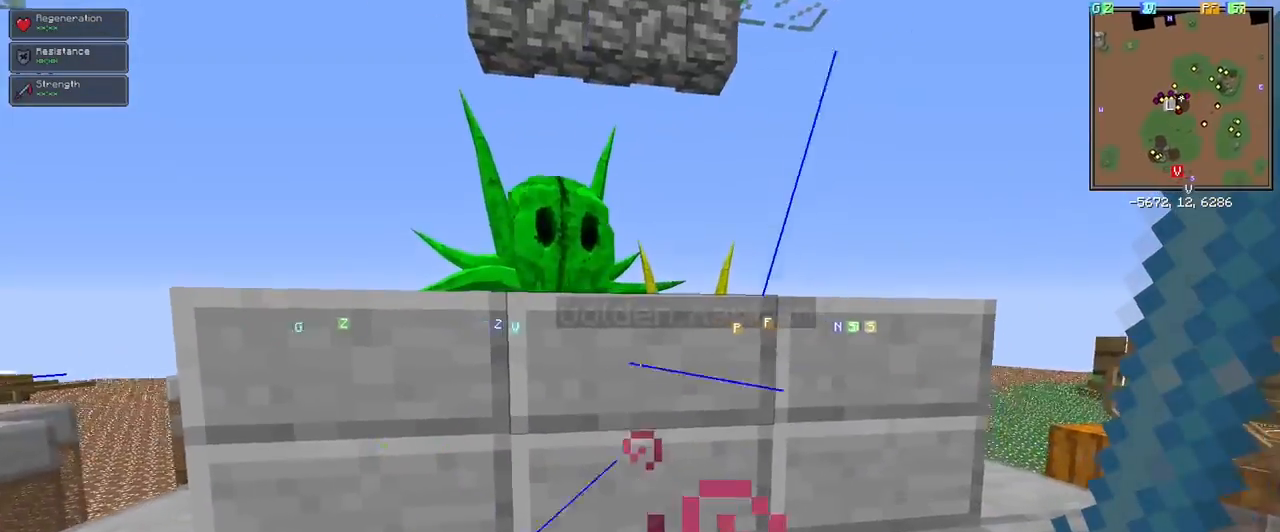
{"keys": [], "mouse": [], "events": [[183, "s", "down"], [267, "s", "up"]]}
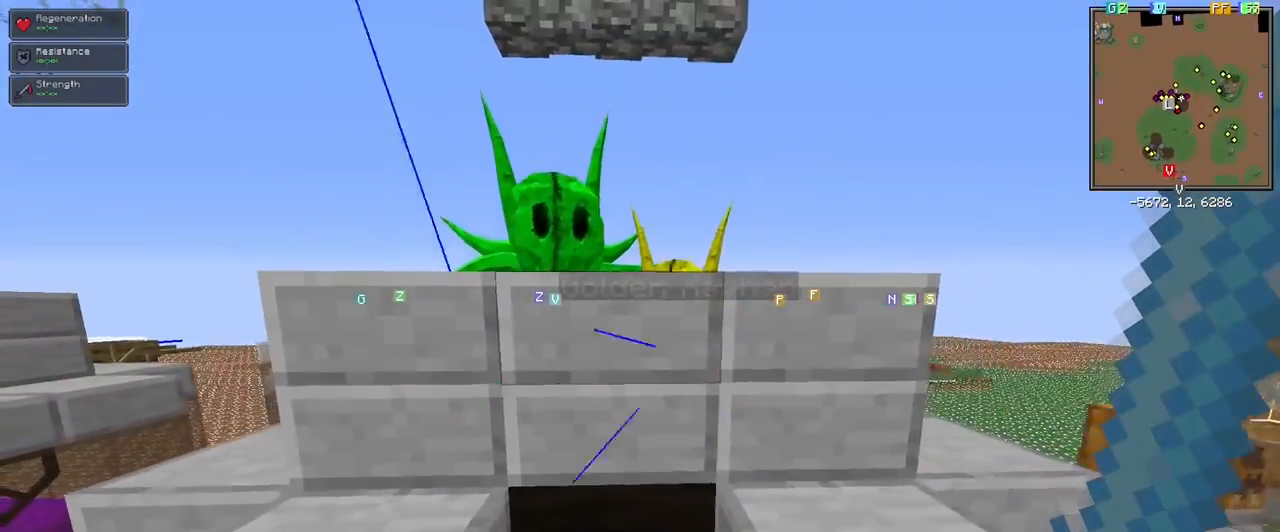
{"keys": [], "mouse": [], "events": [[150, "shift", "down"], [250, "shift", "up"], [400, "space", "down"], [483, "space", "up"]]}
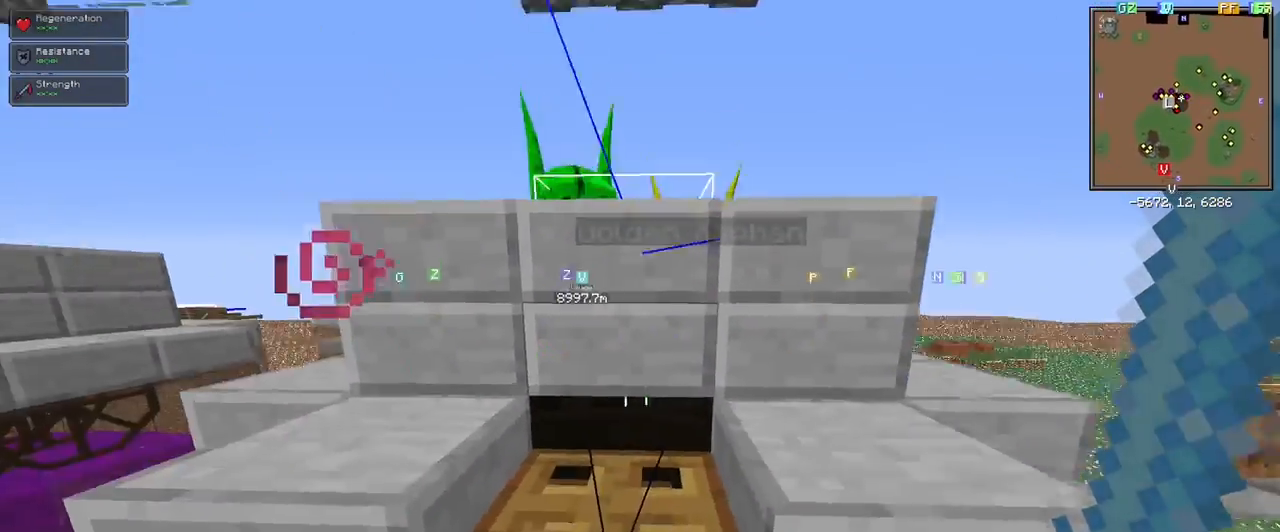
{"keys": [], "mouse": [], "events": [[67, "space", "down"], [167, "space", "up"], [217, "w", "down"], [500, "w", "up"]]}
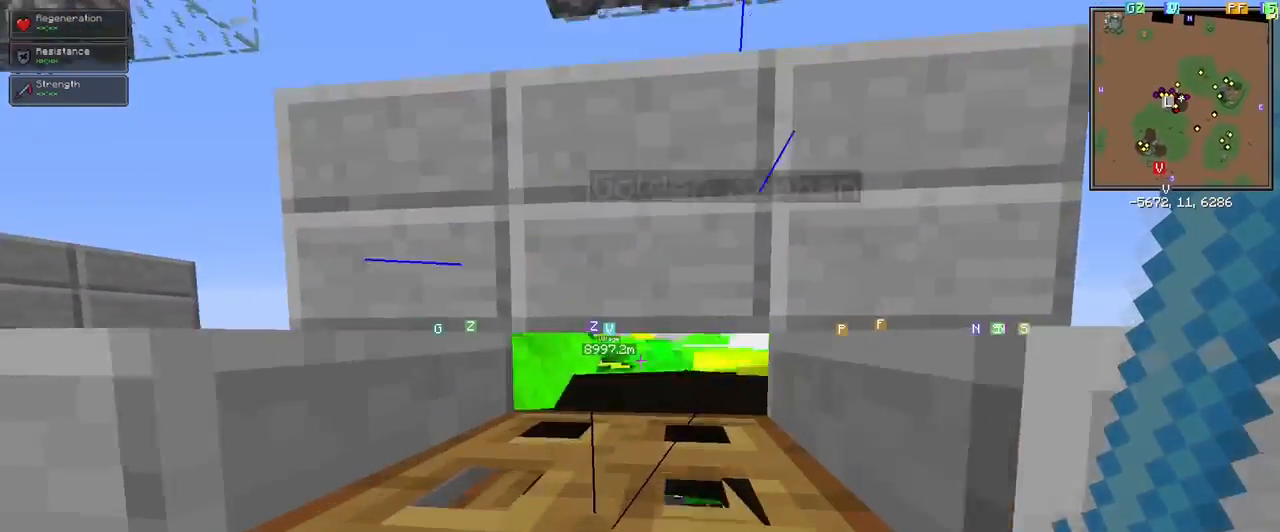
{"keys": [], "mouse": [], "events": []}
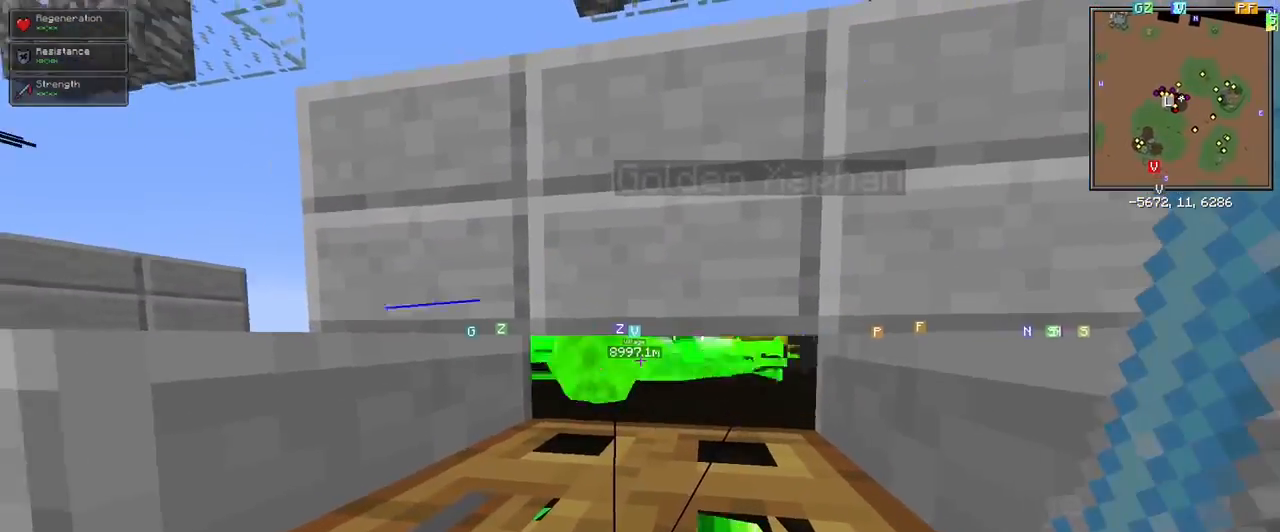
{"keys": [], "mouse": [], "events": []}
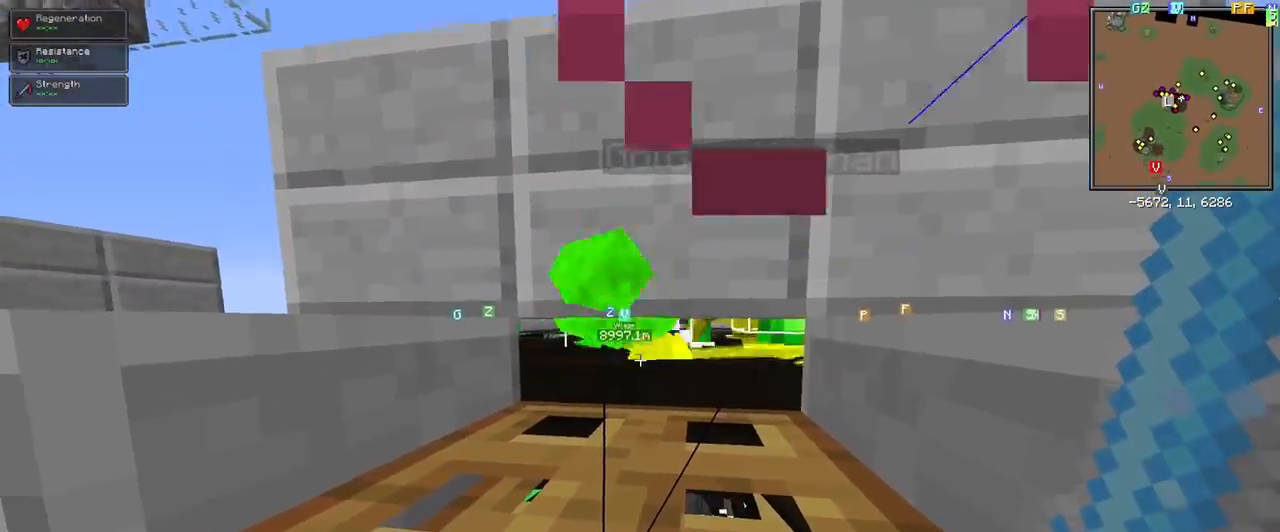
{"keys": [], "mouse": [], "events": [[367, "mouse_left", "down"], [500, "mouse_left", "up"]]}
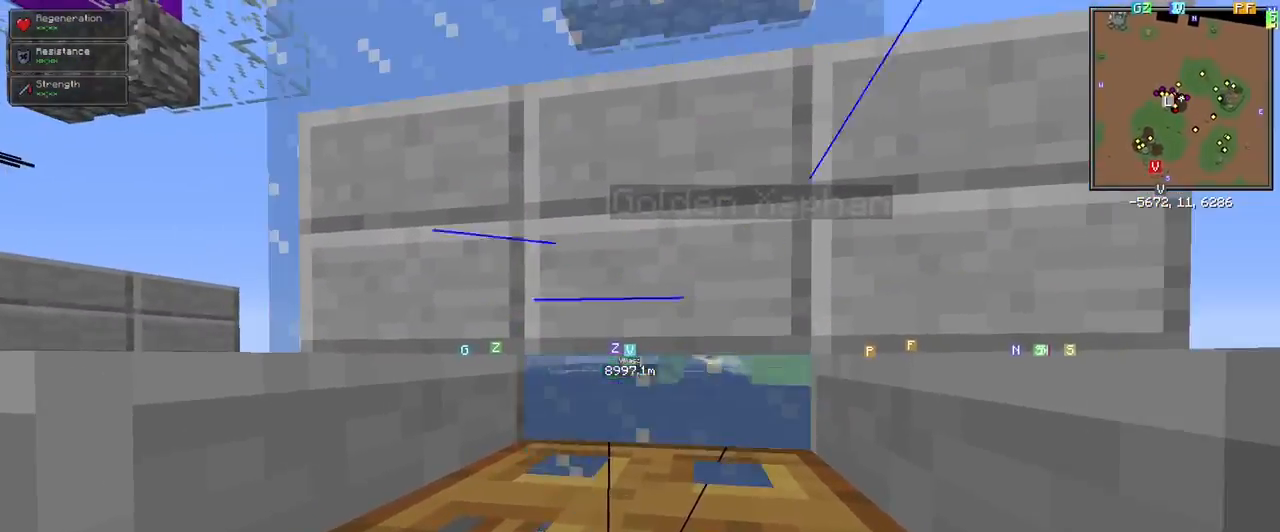
{"keys": [], "mouse": [], "events": []}
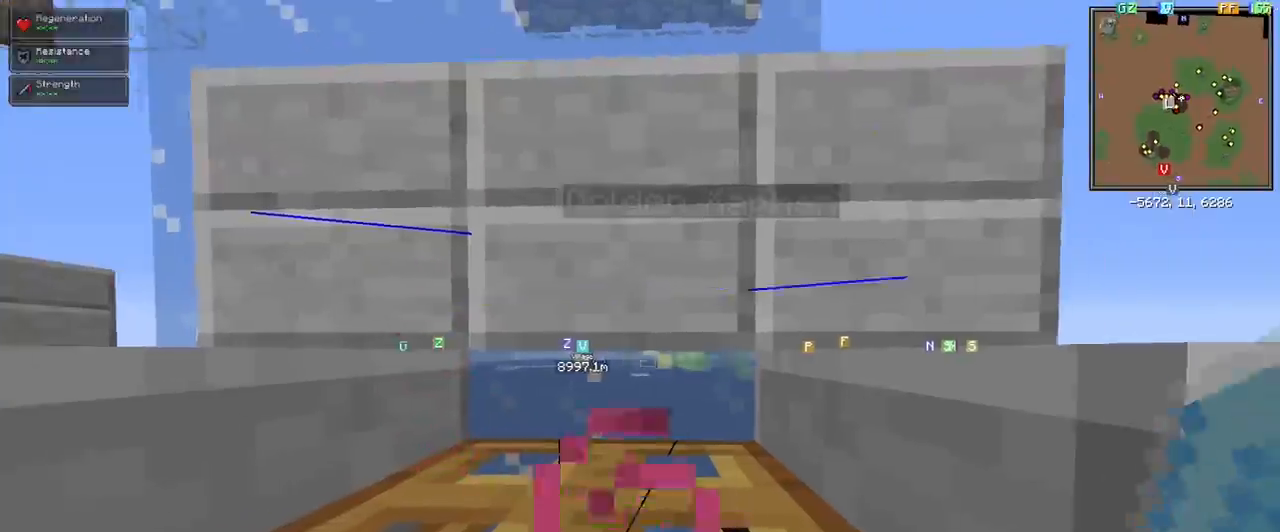
{"keys": [], "mouse": [], "events": []}
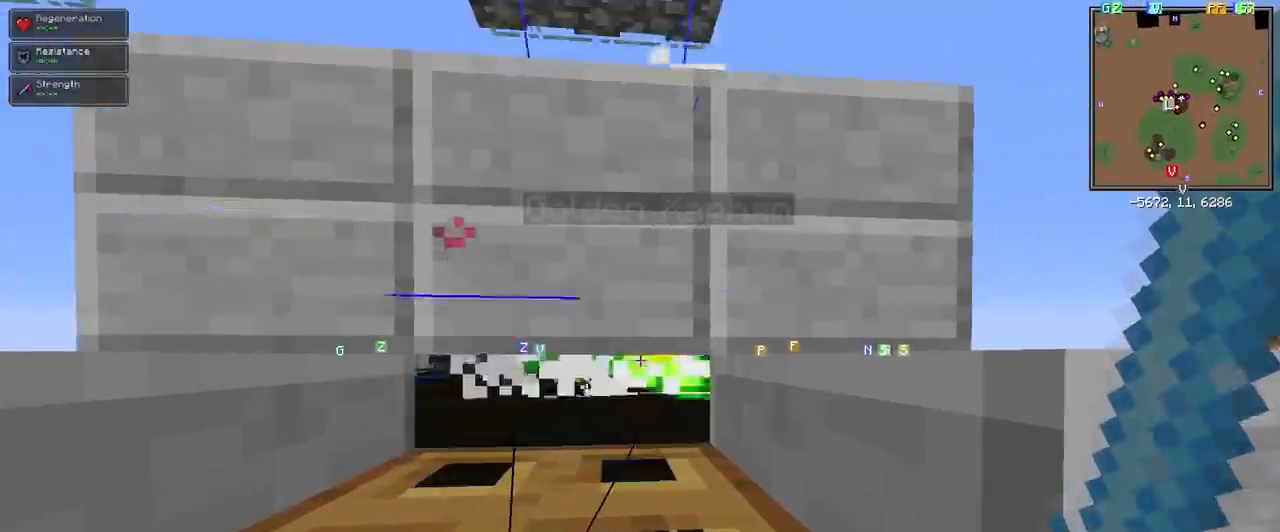
{"keys": [], "mouse": [], "events": [[167, "mouse_left", "down"], [250, "mouse_left", "up"]]}
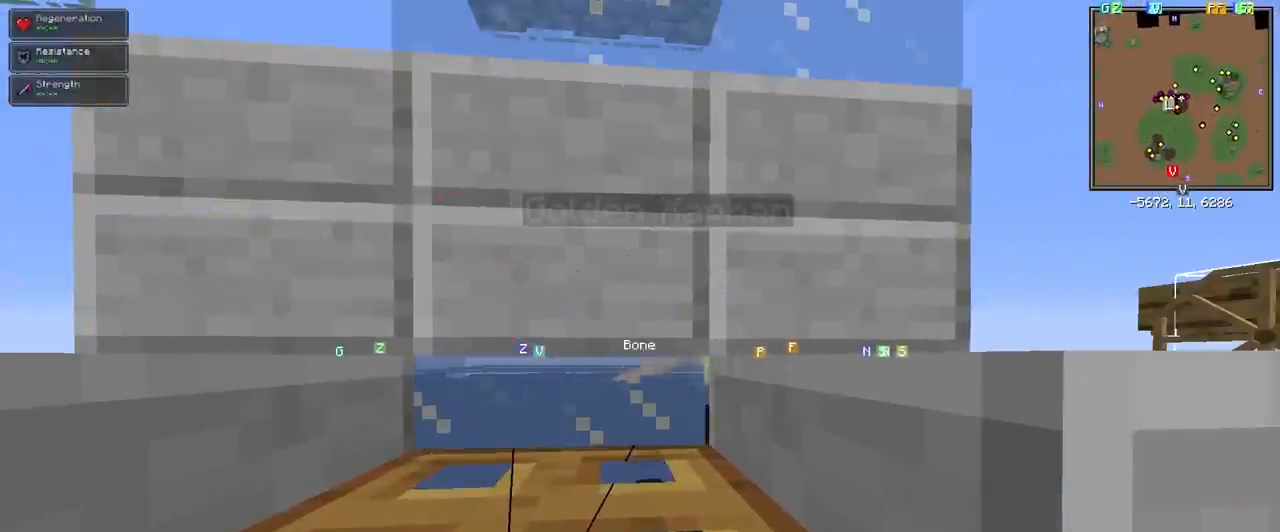
{"keys": [], "mouse": [], "events": []}
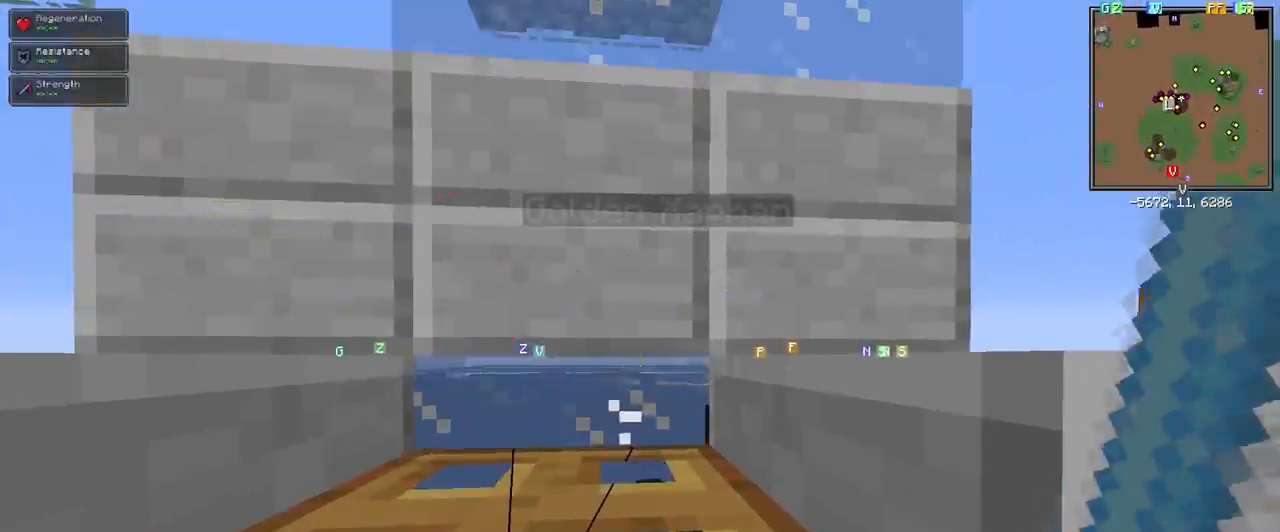
{"keys": ["space", "w"], "mouse": [], "events": [[200, "space", "down"], [250, "space", "up"], [350, "space", "down"], [433, "w", "down"]]}
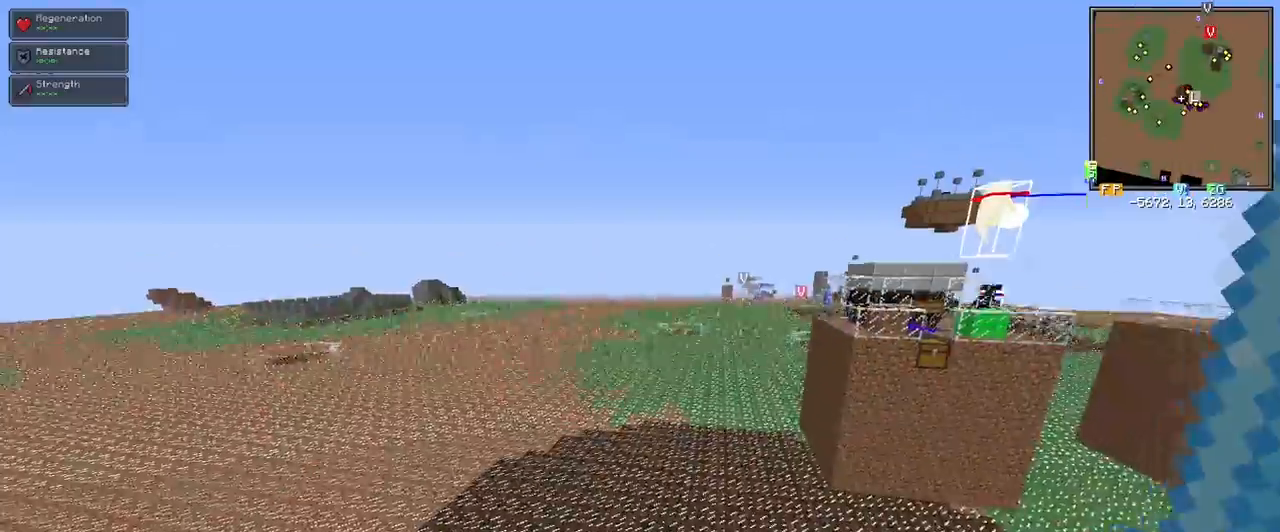
{"keys": ["w"], "mouse": [], "events": [[33, "space", "up"]]}
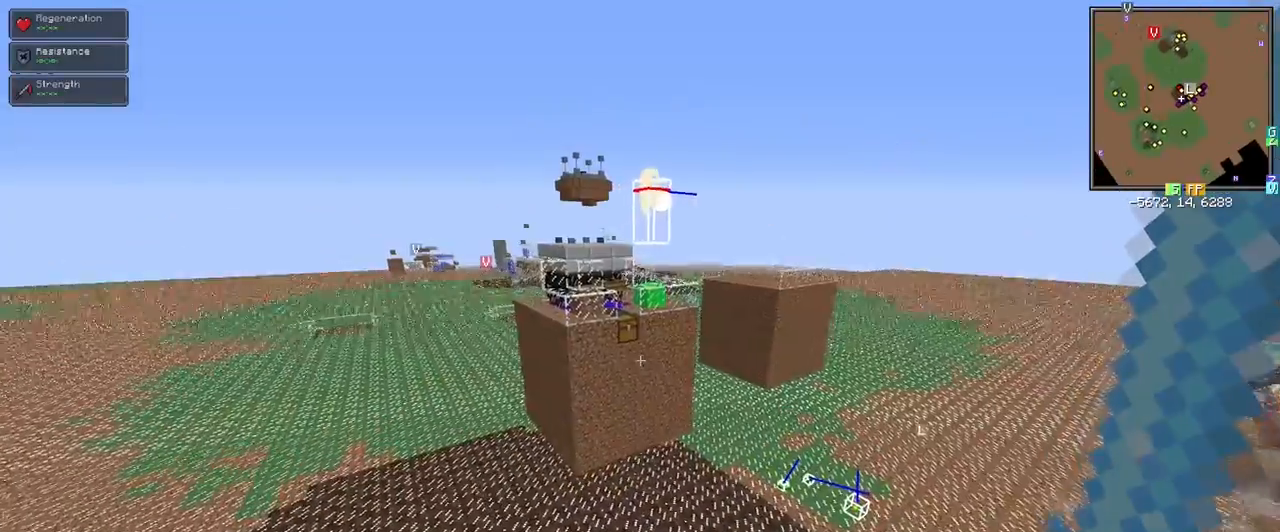
{"keys": ["w"], "mouse": [], "events": [[267, "d", "down"], [367, "d", "up"]]}
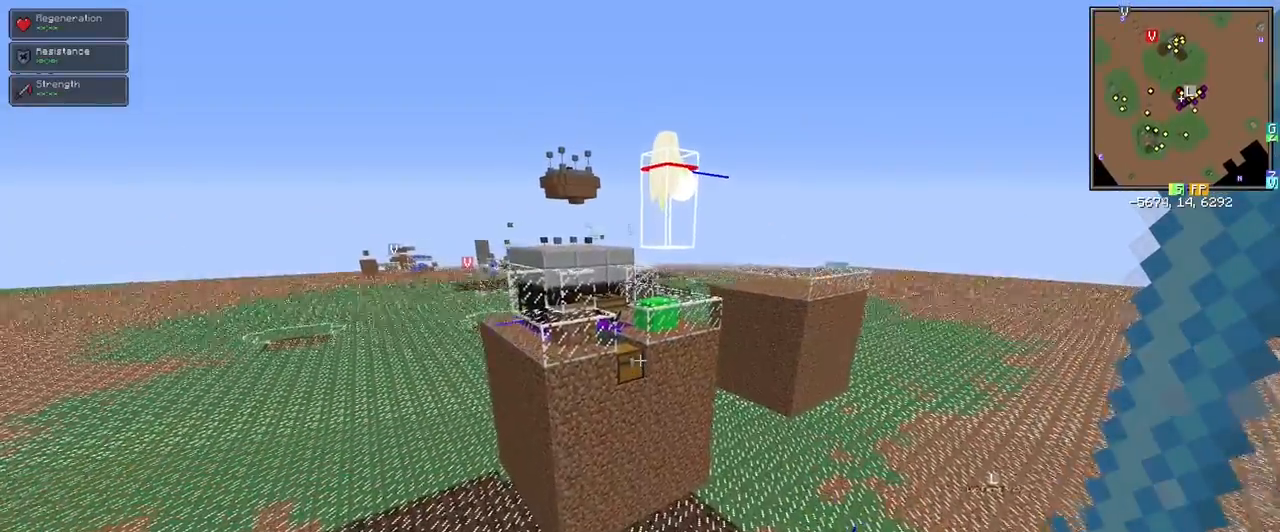
{"keys": ["w"], "mouse": [], "events": []}
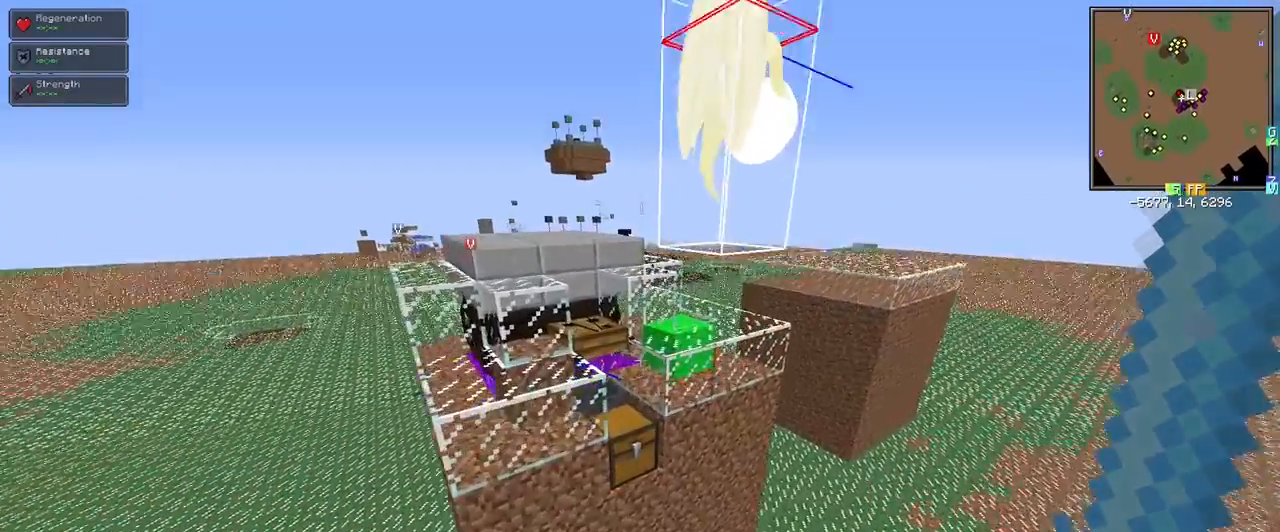
{"keys": ["shift"], "mouse": [], "events": [[217, "w", "up"], [450, "shift", "down"]]}
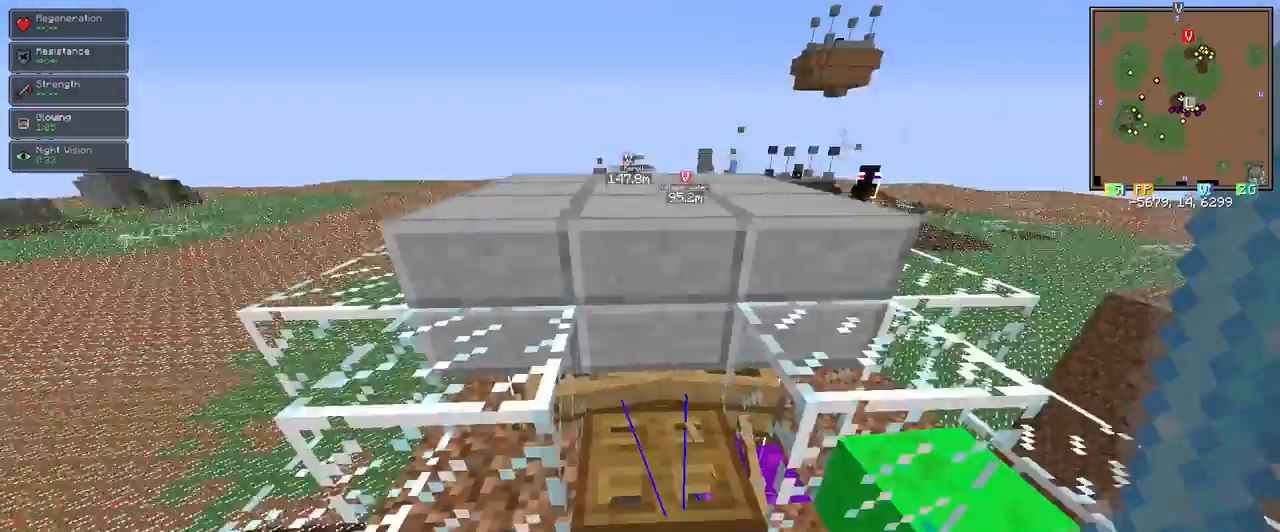
{"keys": [], "mouse": [], "events": [[133, "a", "down"], [233, "a", "up"], [233, "shift", "up"]]}
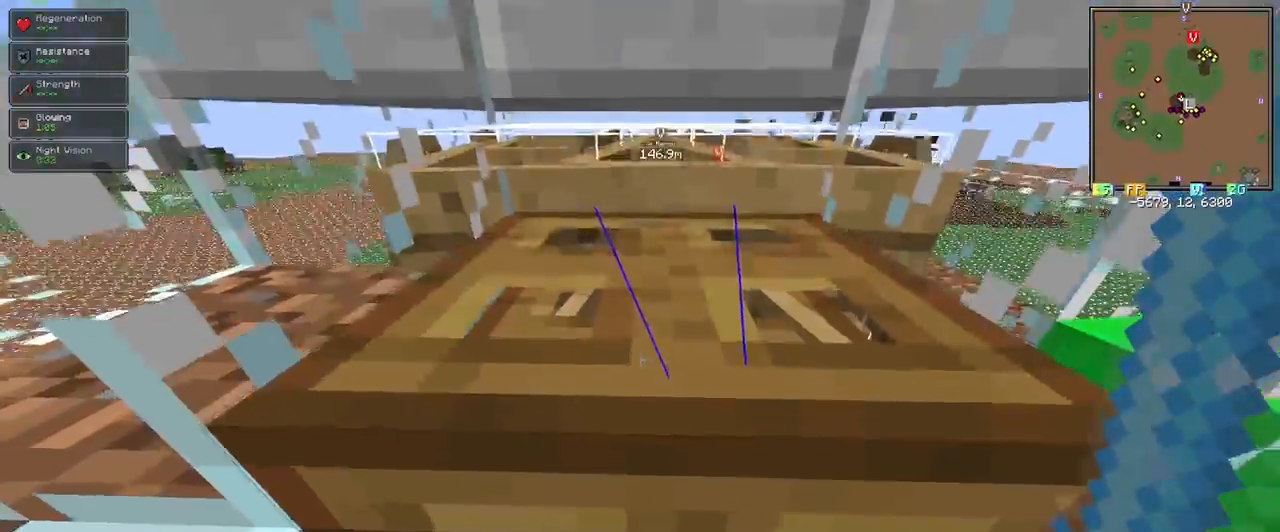
{"keys": [], "mouse": [], "events": [[17, "mouse_right", "down"], [117, "mouse_right", "up"], [167, "s", "down"], [250, "s", "up"], [333, "mouse_right", "down"], [383, "mouse_right", "up"]]}
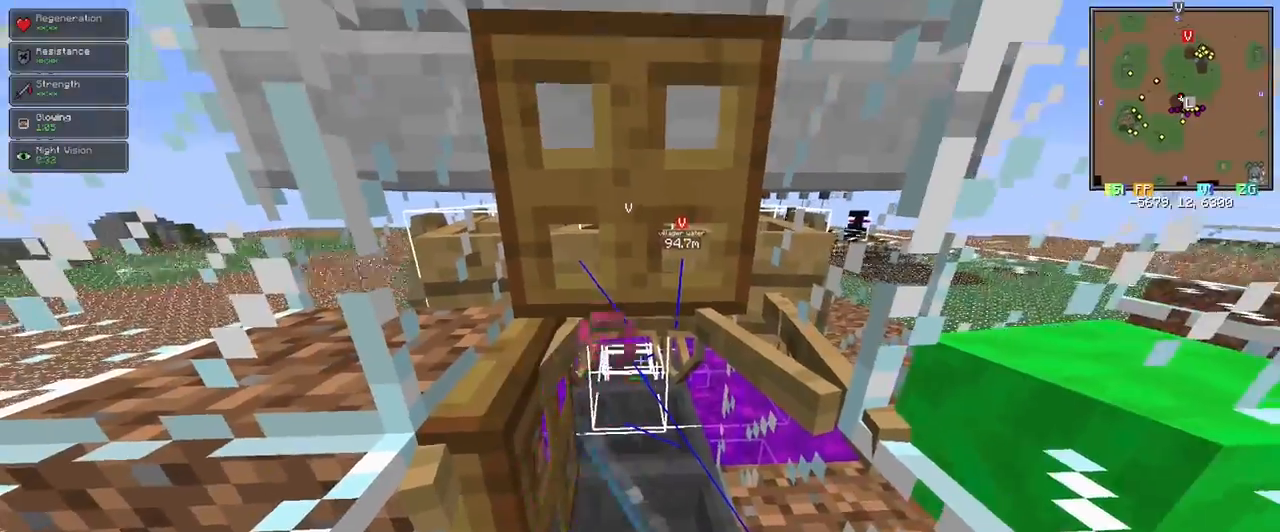
{"keys": [], "mouse": [], "events": []}
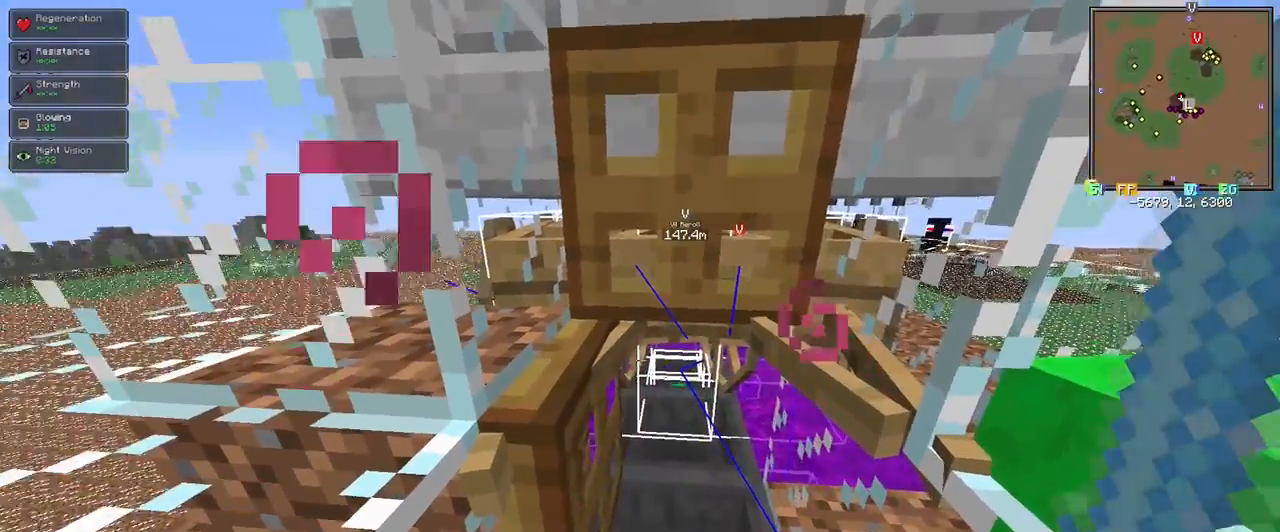
{"keys": ["d"], "mouse": [], "events": [[467, "d", "down"]]}
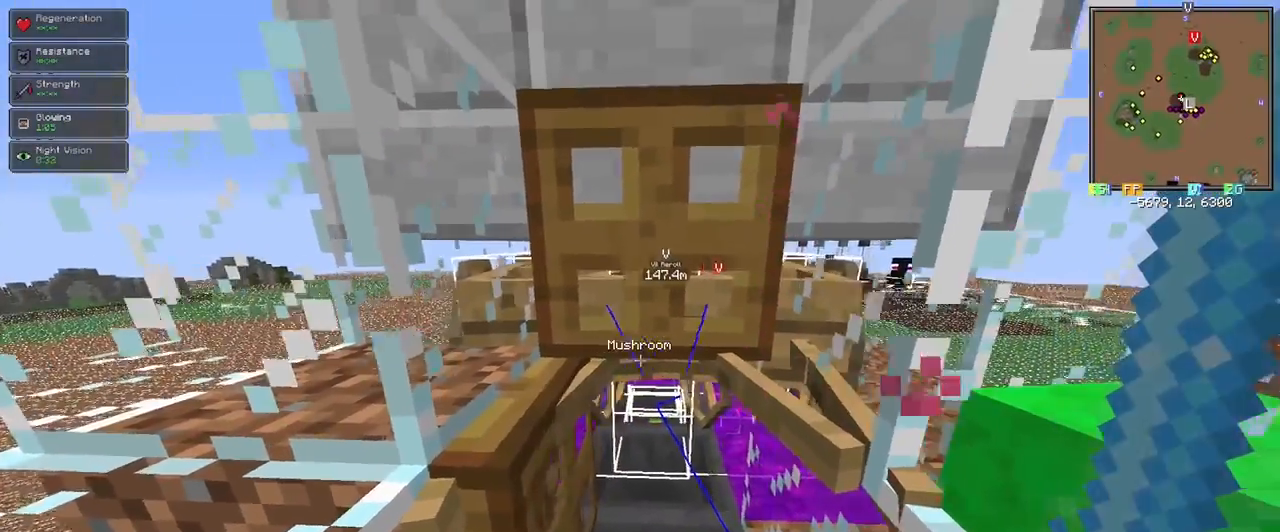
{"keys": [], "mouse": [], "events": [[67, "d", "up"], [383, "mouse_left", "down"], [483, "mouse_left", "up"]]}
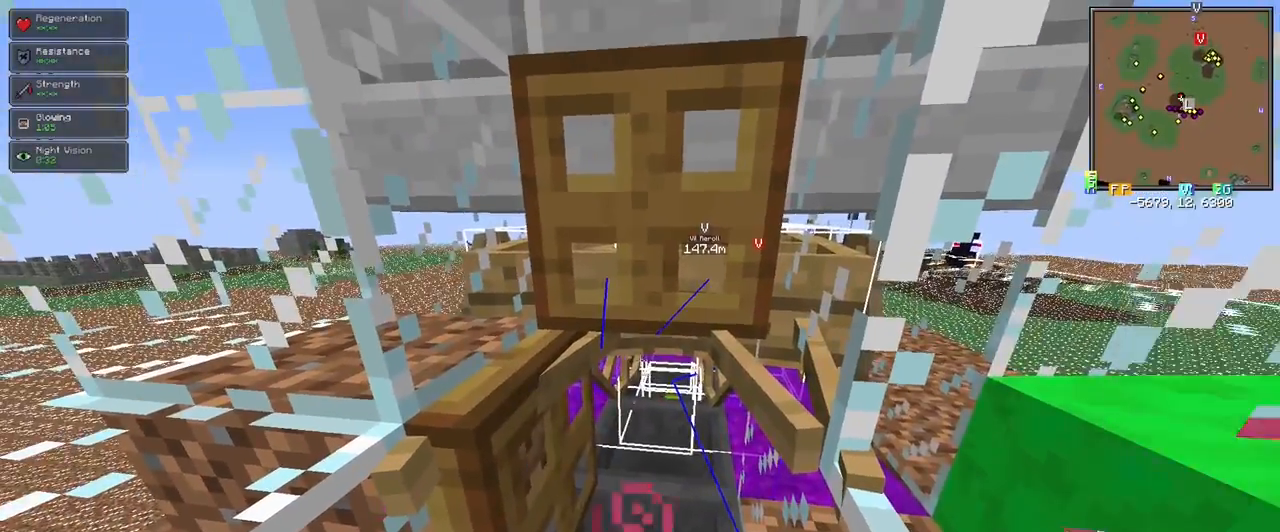
{"keys": [], "mouse": ["left"], "events": [[450, "mouse_left", "down"]]}
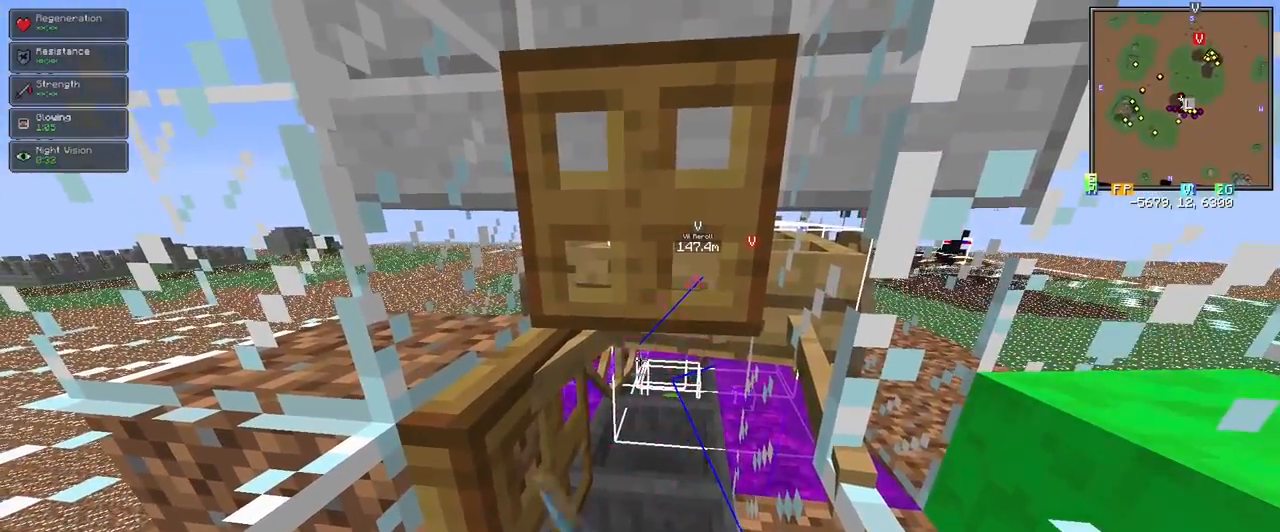
{"keys": [], "mouse": [], "events": [[50, "mouse_left", "up"], [333, "mouse_left", "down"], [383, "mouse_left", "up"]]}
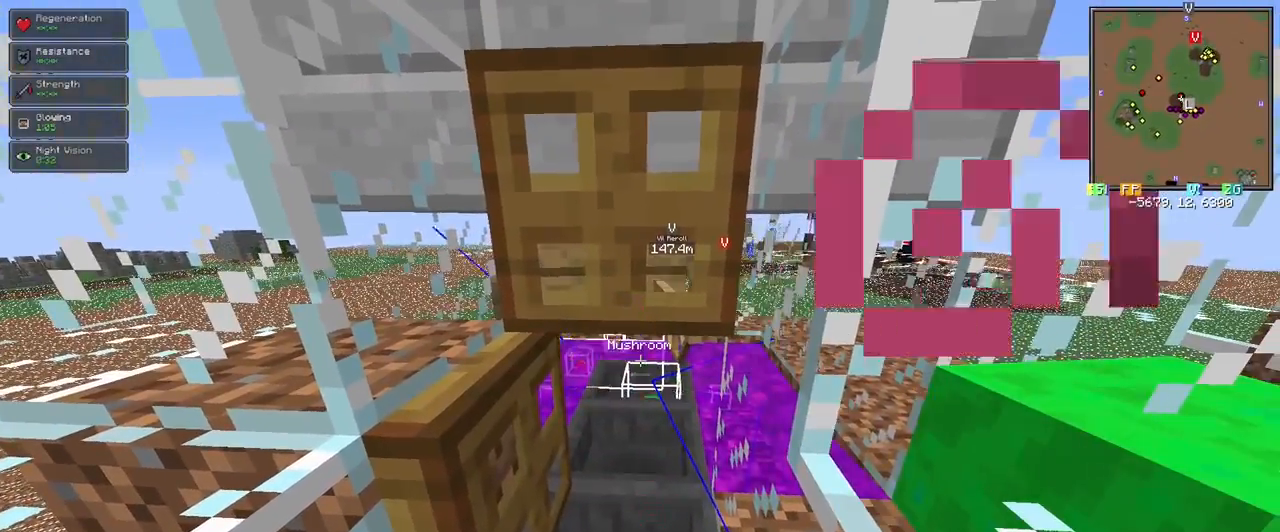
{"keys": [], "mouse": [], "events": []}
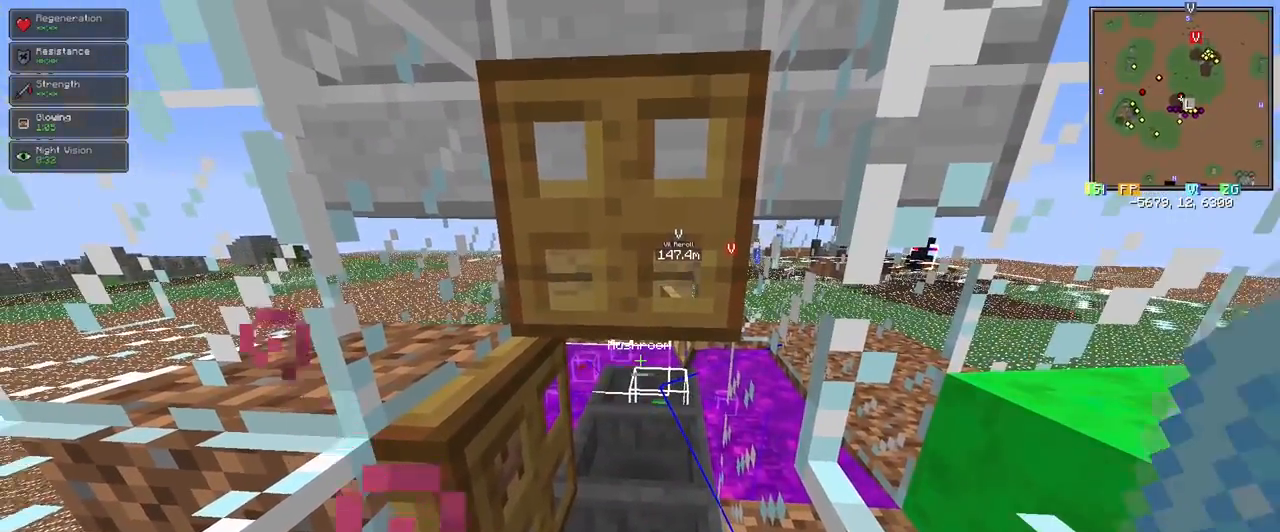
{"keys": [], "mouse": [], "events": [[117, "w", "down"], [217, "w", "up"]]}
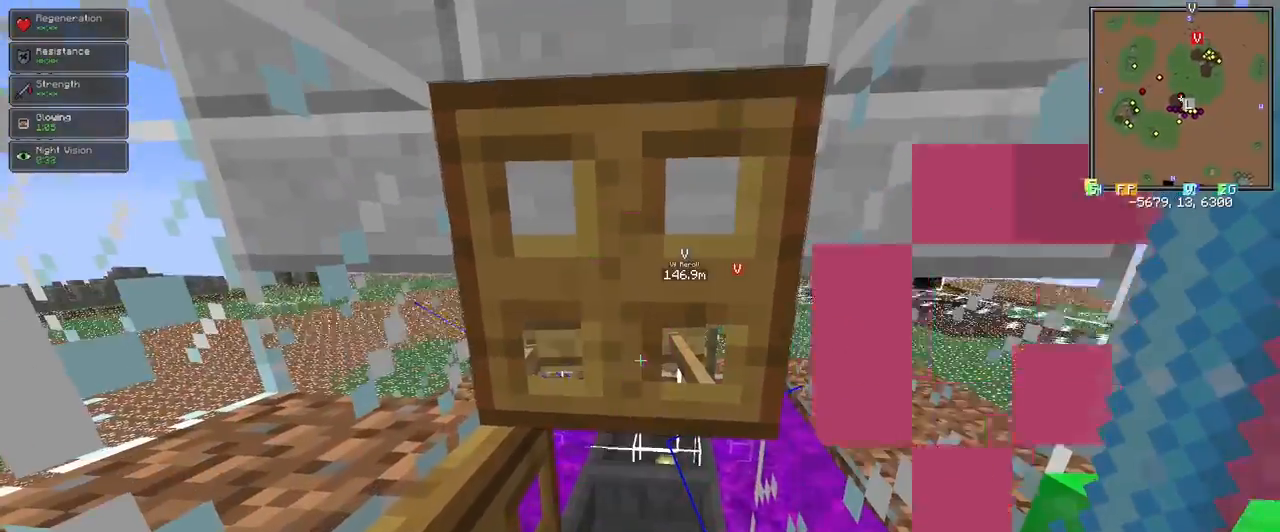
{"keys": ["w"], "mouse": [], "events": [[233, "mouse_right", "down"], [267, "mouse_right", "up"], [417, "w", "down"]]}
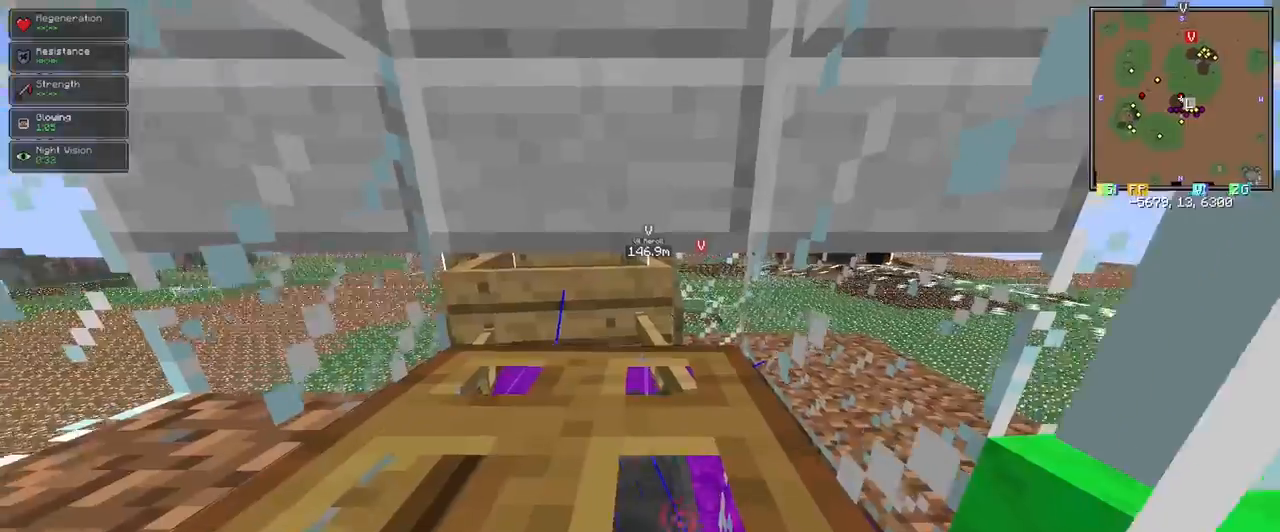
{"keys": [], "mouse": [], "events": [[67, "d", "down"], [67, "w", "up"], [117, "d", "up"], [383, "mouse_right", "down"], [483, "mouse_right", "up"]]}
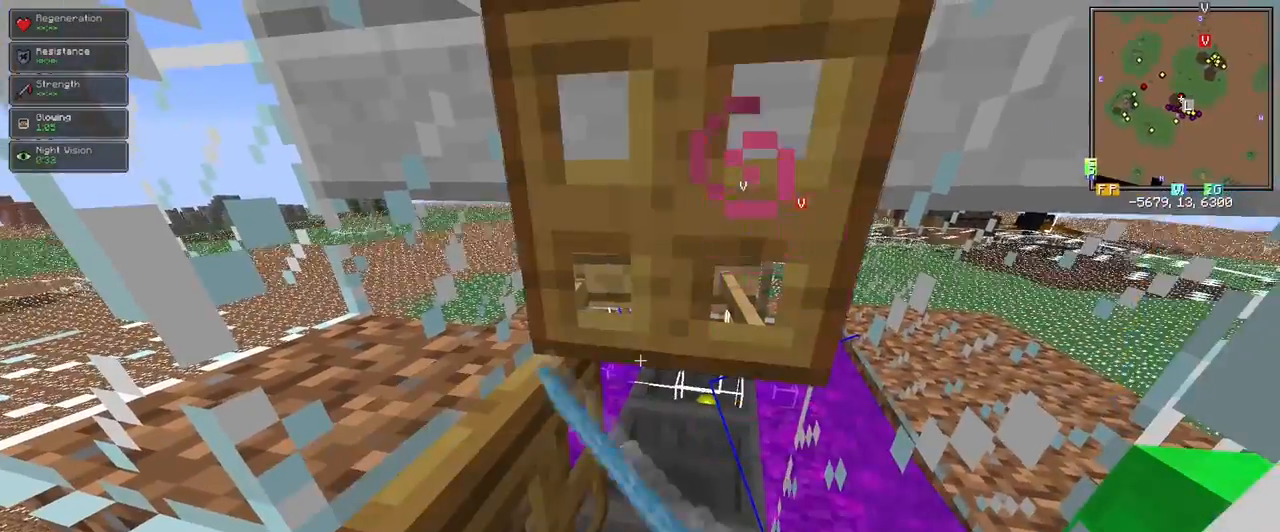
{"keys": [], "mouse": [], "events": [[267, "s", "down"], [367, "s", "up"]]}